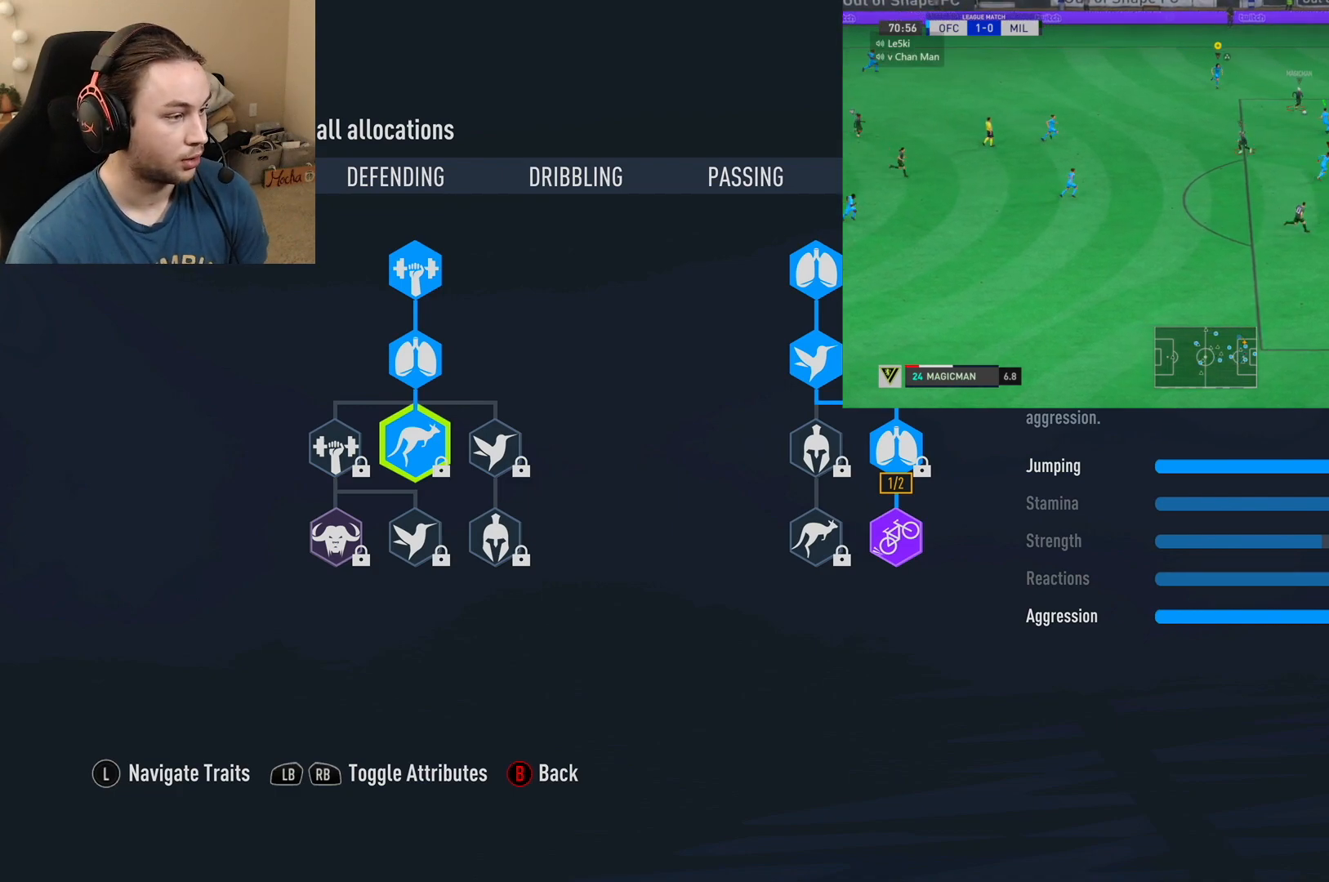
Gameplay with a controller (Xbox layout); each line is a JSON object with the inputs held at the frame after it. "events" lists button and stick changes between this image and that frame as [ms after this image, input, new state], when the widget could be followed in between. Not read: L3 R3.
{"buttons": ["R1", "R2"], "left_stick": "down-left", "right_stick": "center"}
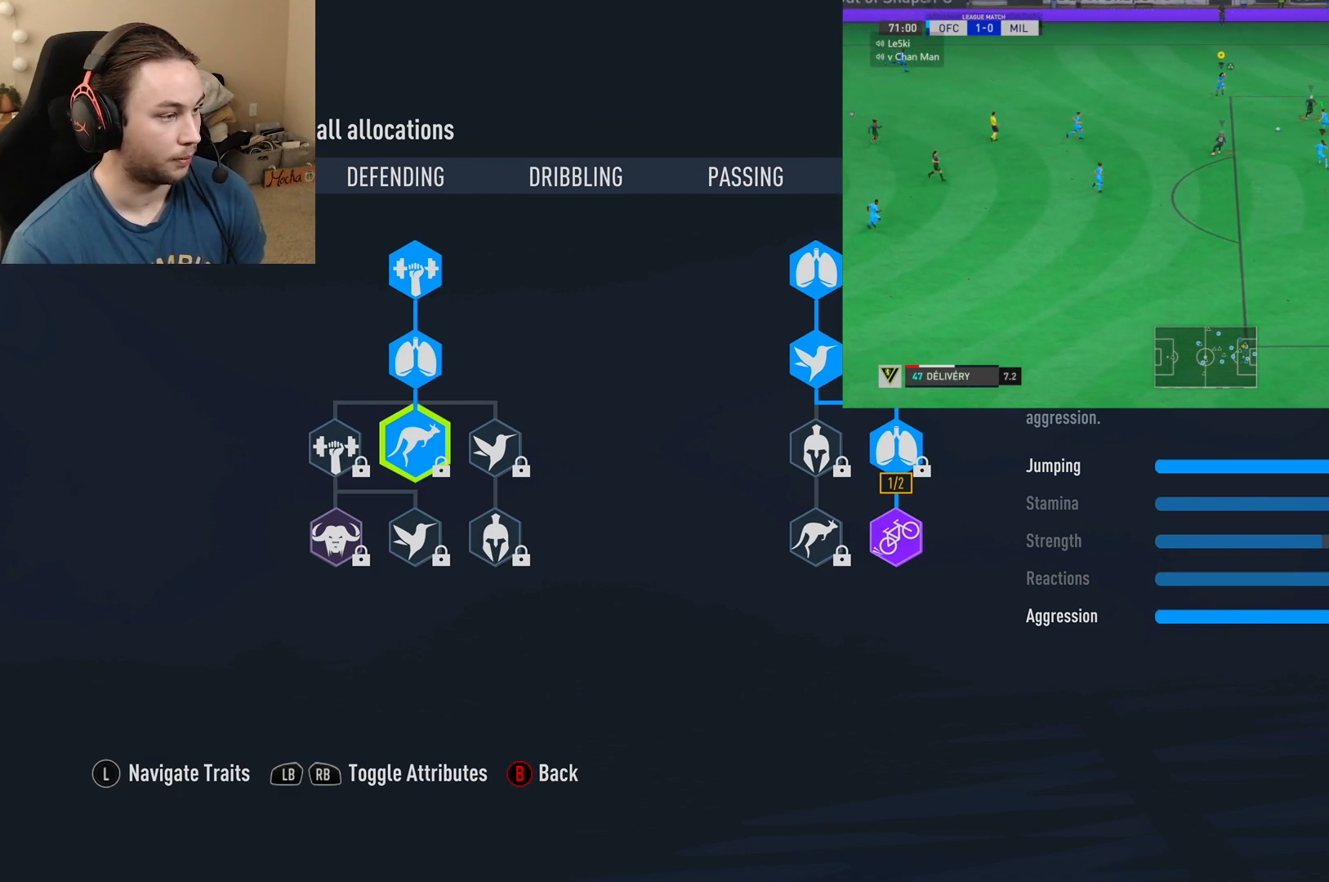
{"buttons": ["R1", "R2"], "left_stick": "down-left", "right_stick": "center", "events": []}
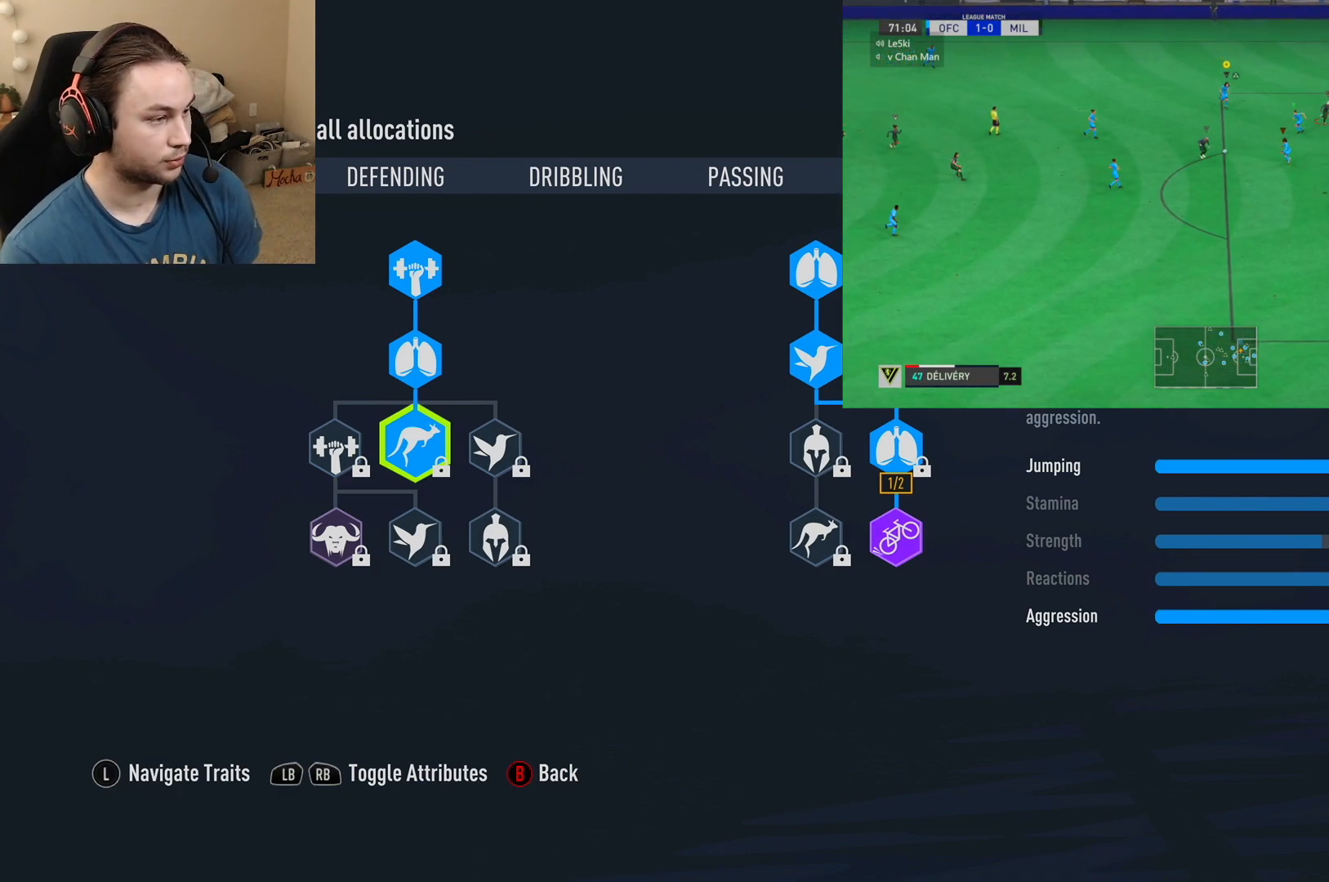
{"buttons": ["R1", "R2"], "left_stick": "down-left", "right_stick": "center", "events": []}
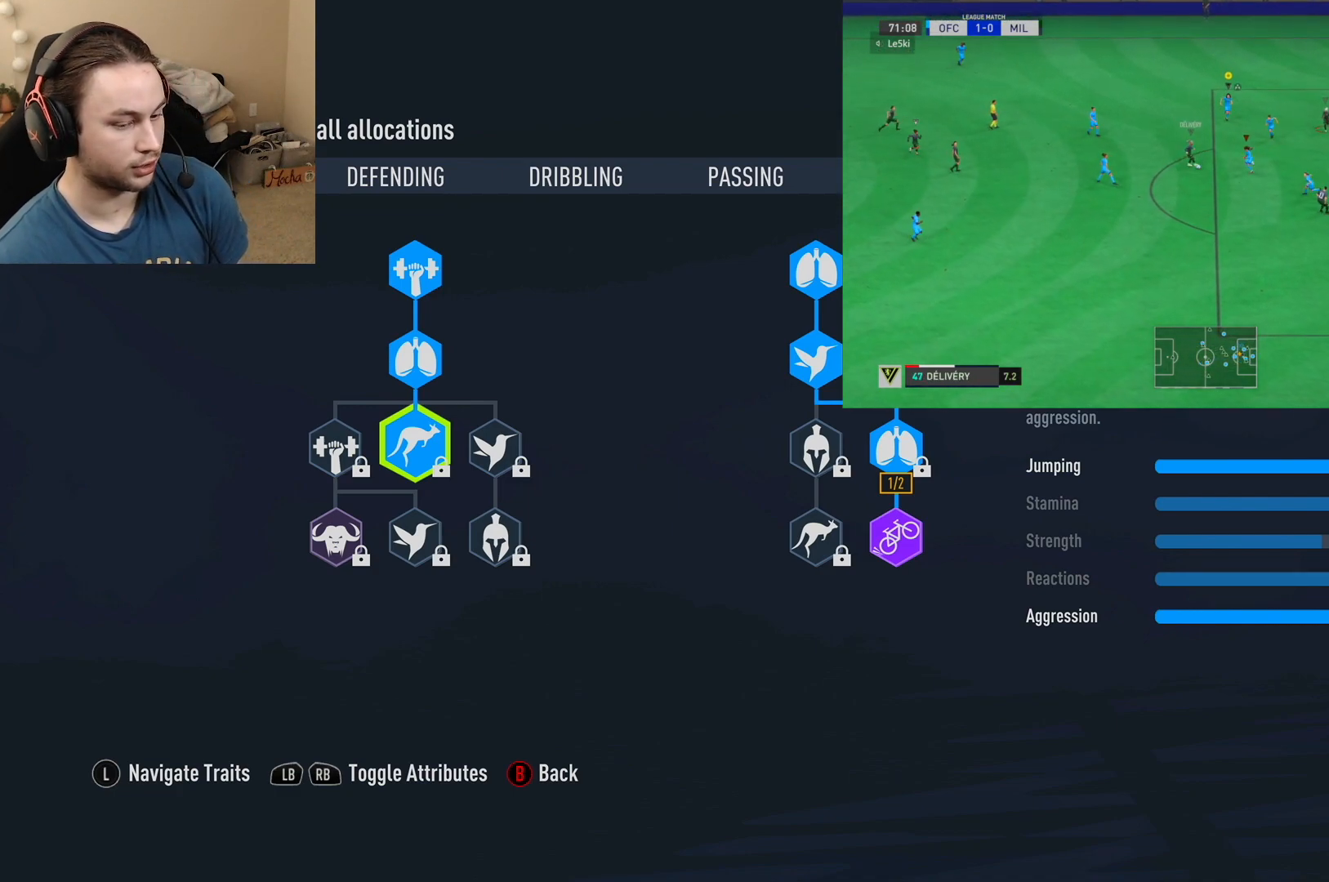
{"buttons": ["L2", "R1", "R2"], "left_stick": "down-left", "right_stick": "center", "events": [[217, "L2", "down"]]}
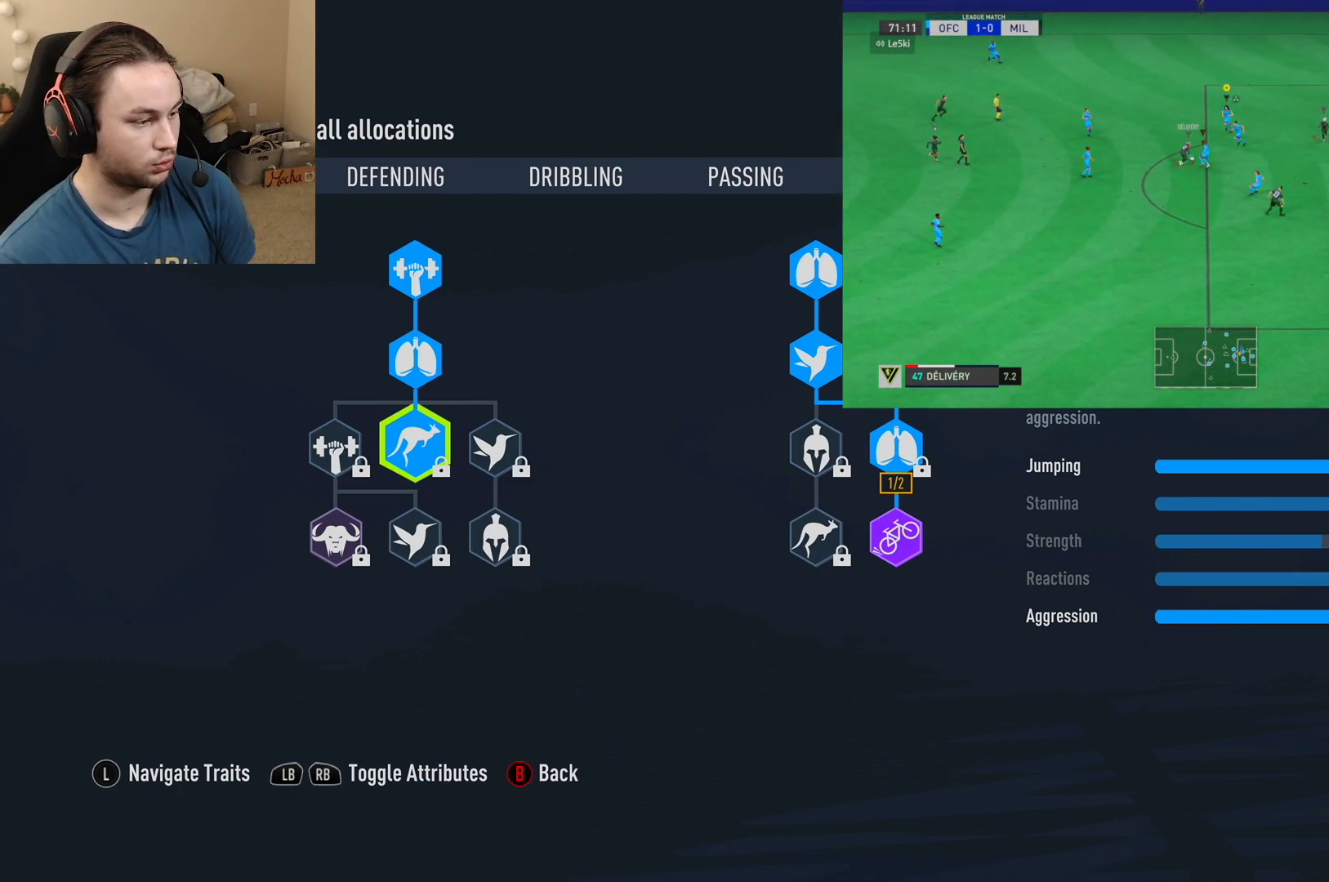
{"buttons": ["L2", "R1", "R2"], "left_stick": "down-left", "right_stick": "center", "events": []}
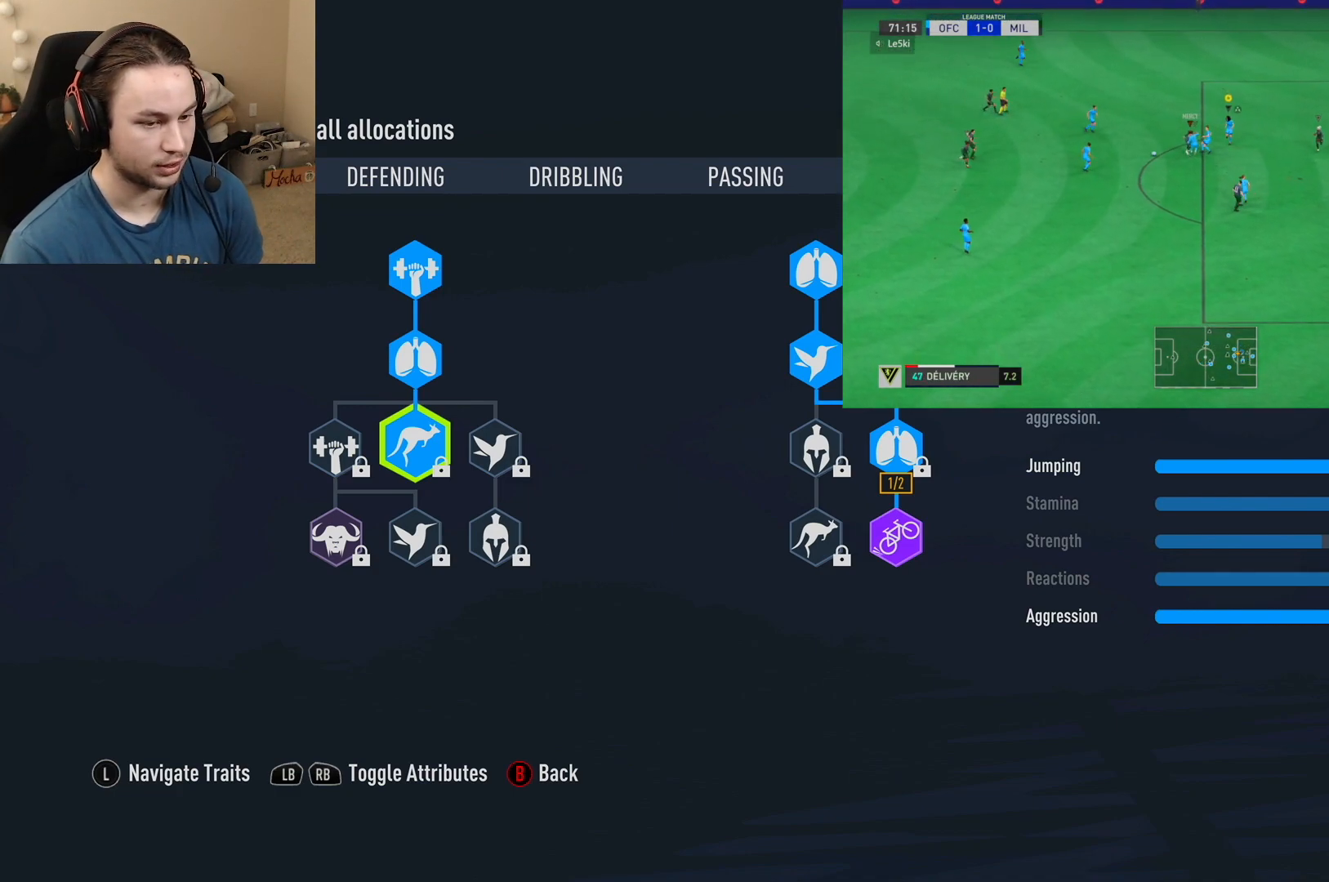
{"buttons": [], "left_stick": "left", "right_stick": "center", "events": [[133, "R1", "up"], [150, "left_stick", "left"], [200, "R2", "up"], [450, "L2", "up"]]}
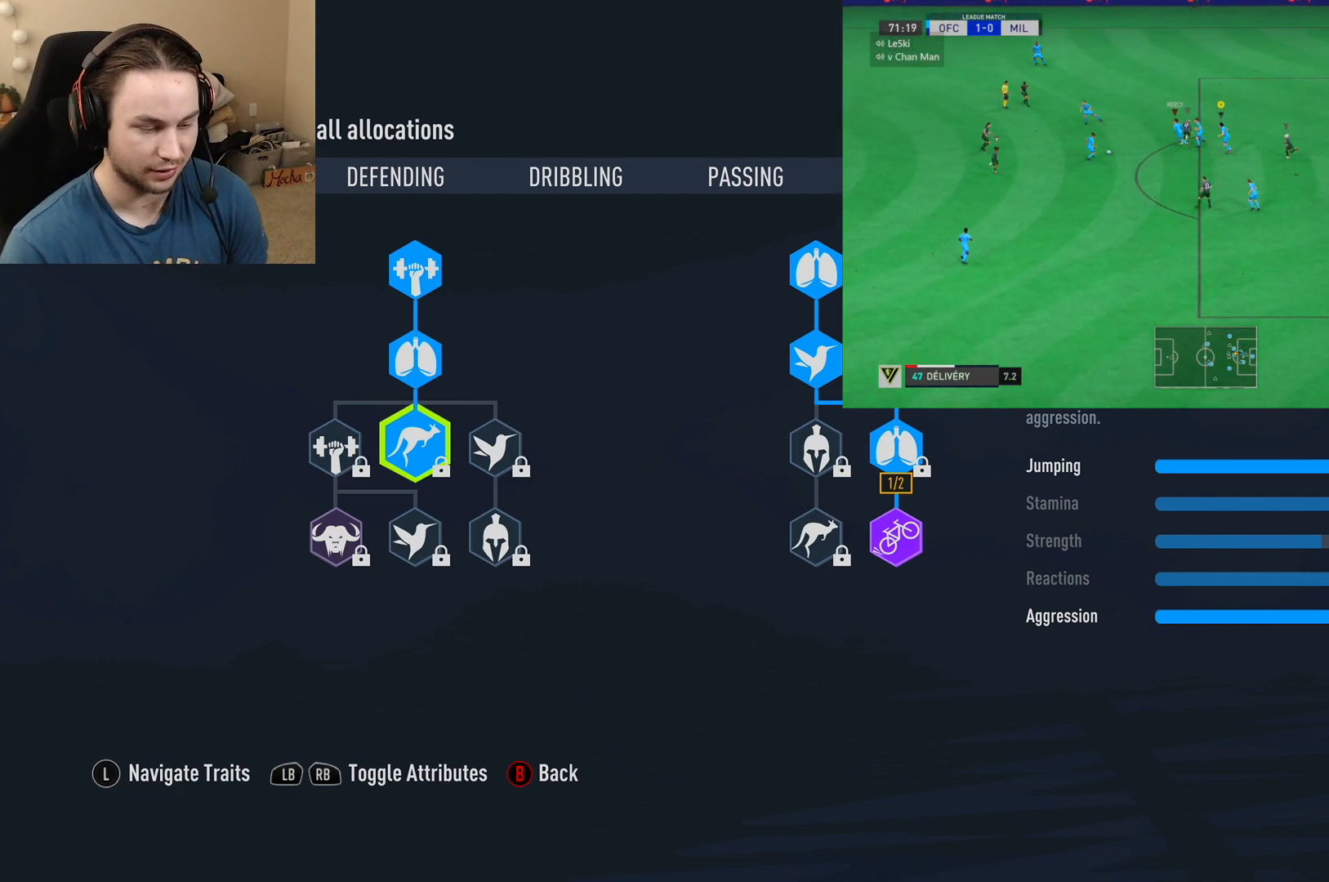
{"buttons": [], "left_stick": "left", "right_stick": "center", "events": []}
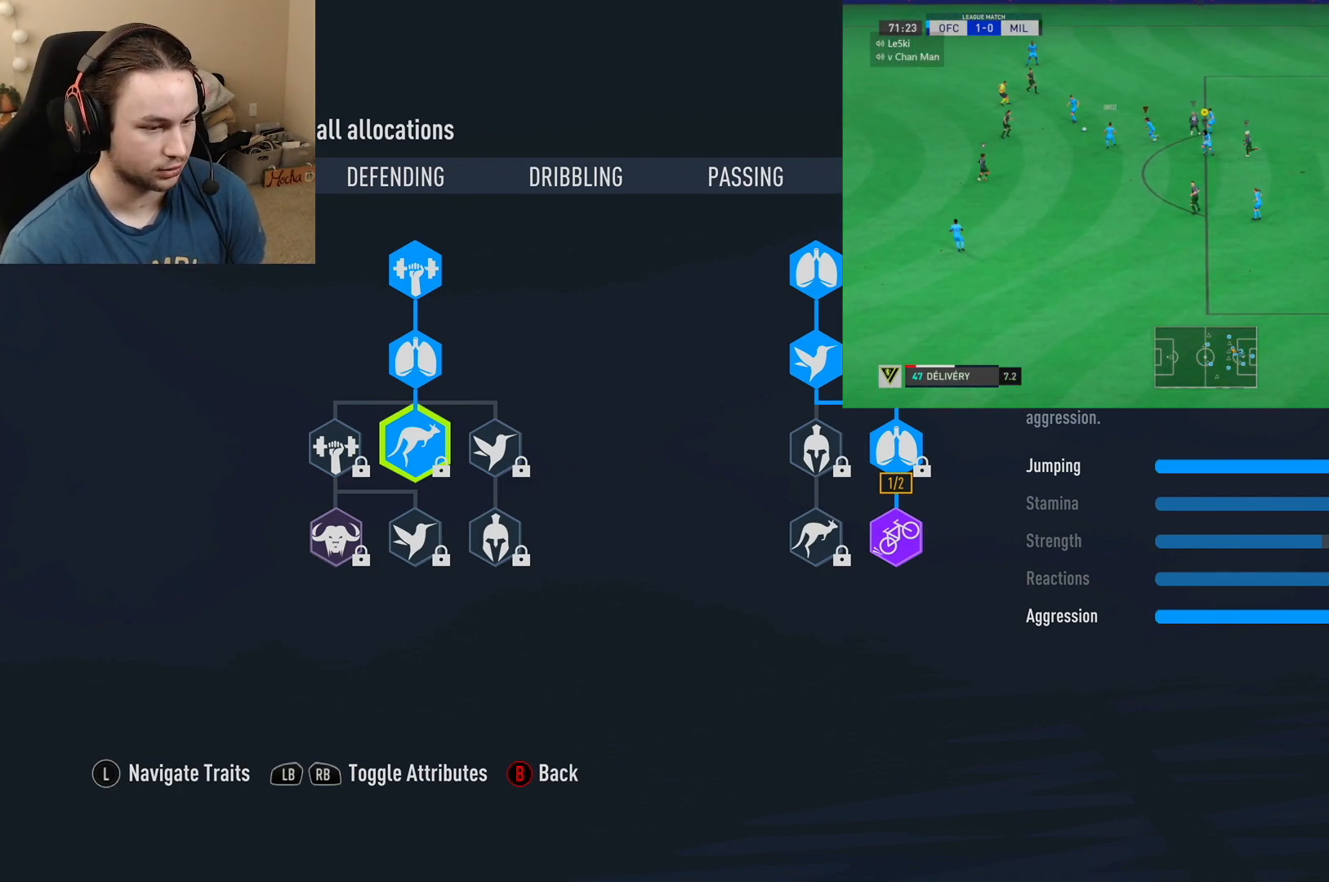
{"buttons": [], "left_stick": "left", "right_stick": "center", "events": []}
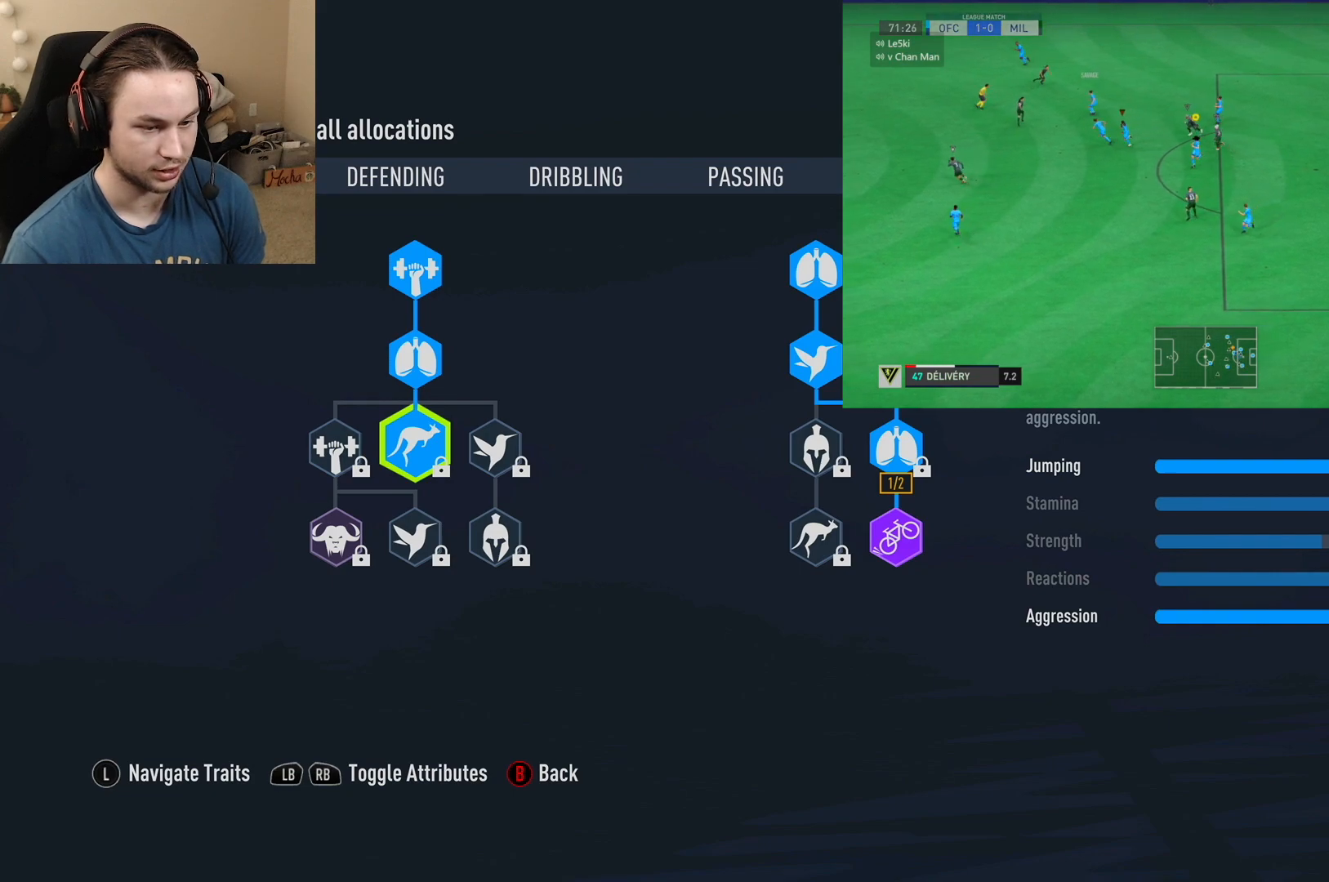
{"buttons": ["L2"], "left_stick": "left", "right_stick": "center", "events": [[317, "L2", "down"]]}
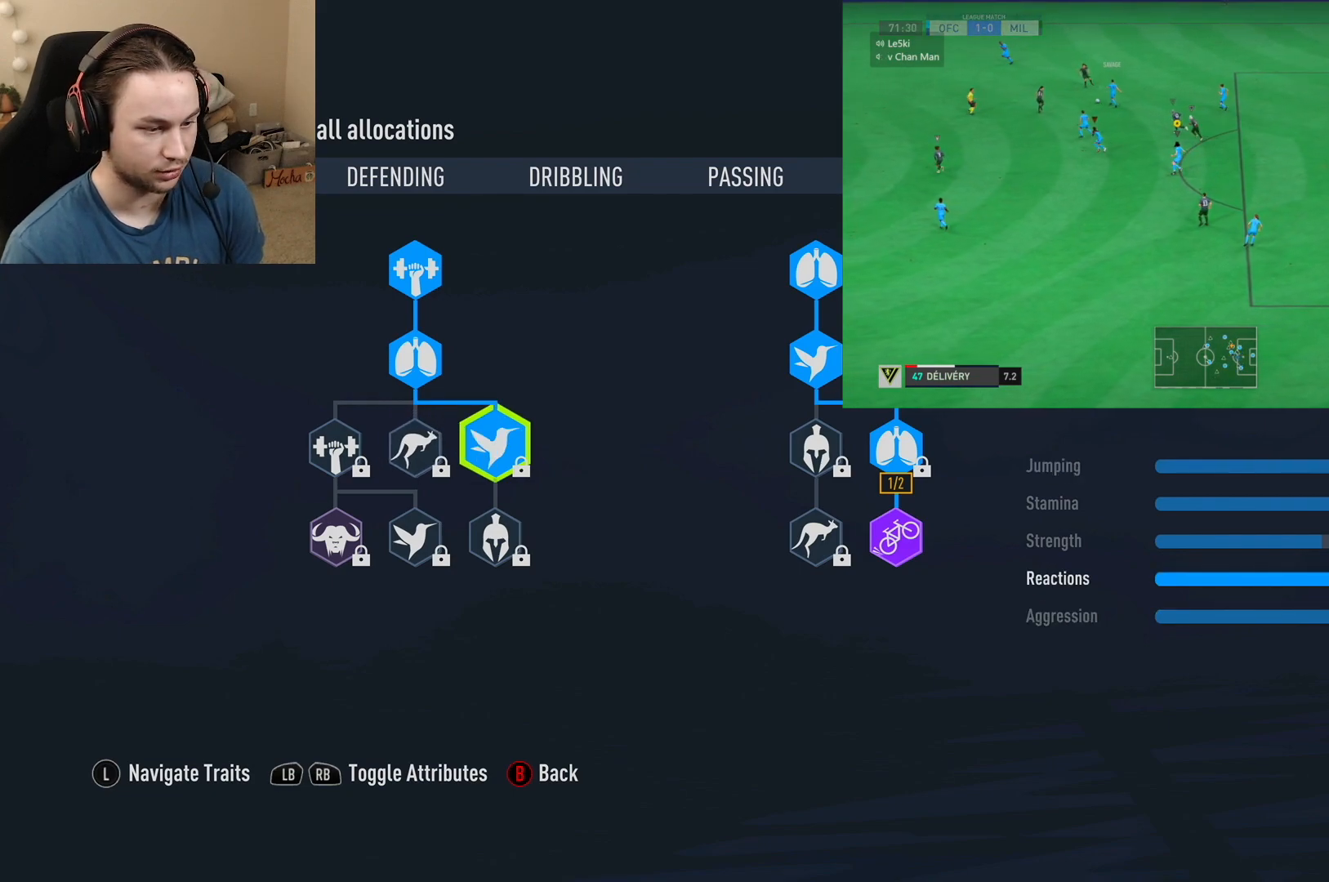
{"buttons": [], "left_stick": "left", "right_stick": "center", "events": [[300, "L2", "up"]]}